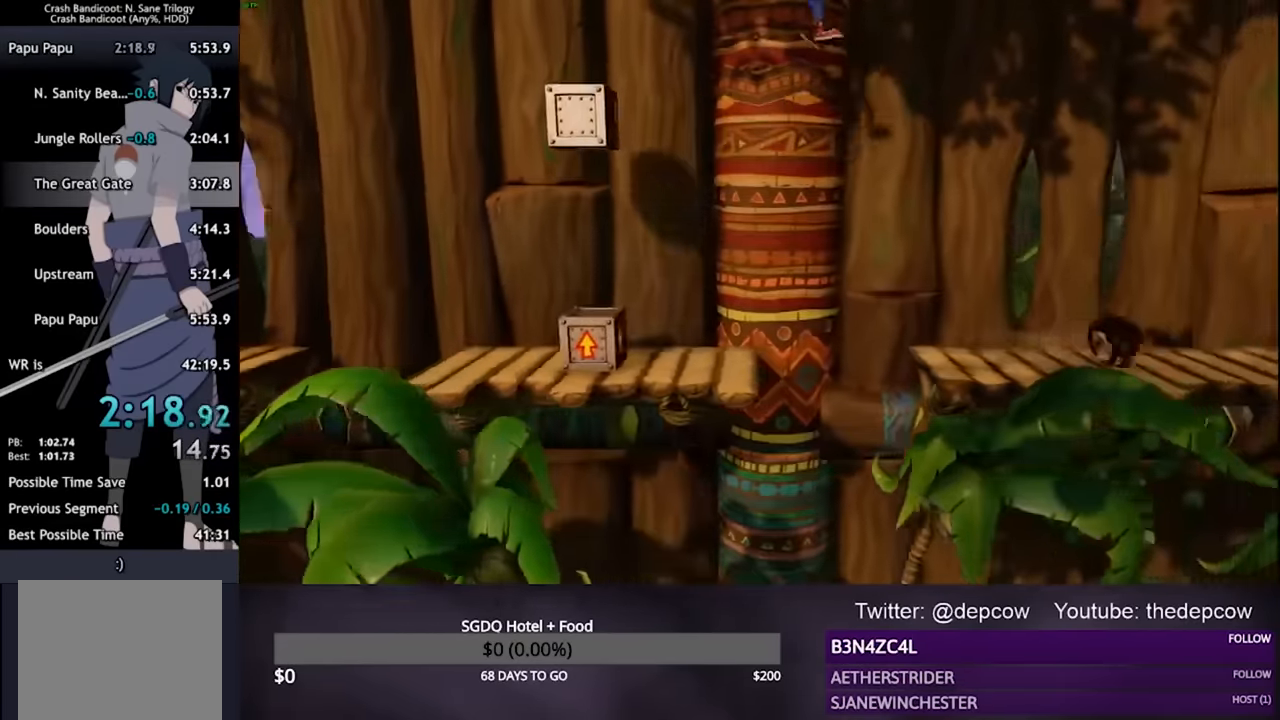
Gameplay with a controller (PlayStation layout); each line is a JSON object with the inputs held at the frame after it (dt_ms = milliseconds from this image to that frame). "events" lists button and stick changes between this image and that frame as [ms after this image, input, new state], when the widget could be followed in between.
{"dt_ms": 500, "buttons": ["DPAD_RIGHT"], "left_stick": "center", "right_stick": "center", "events": []}
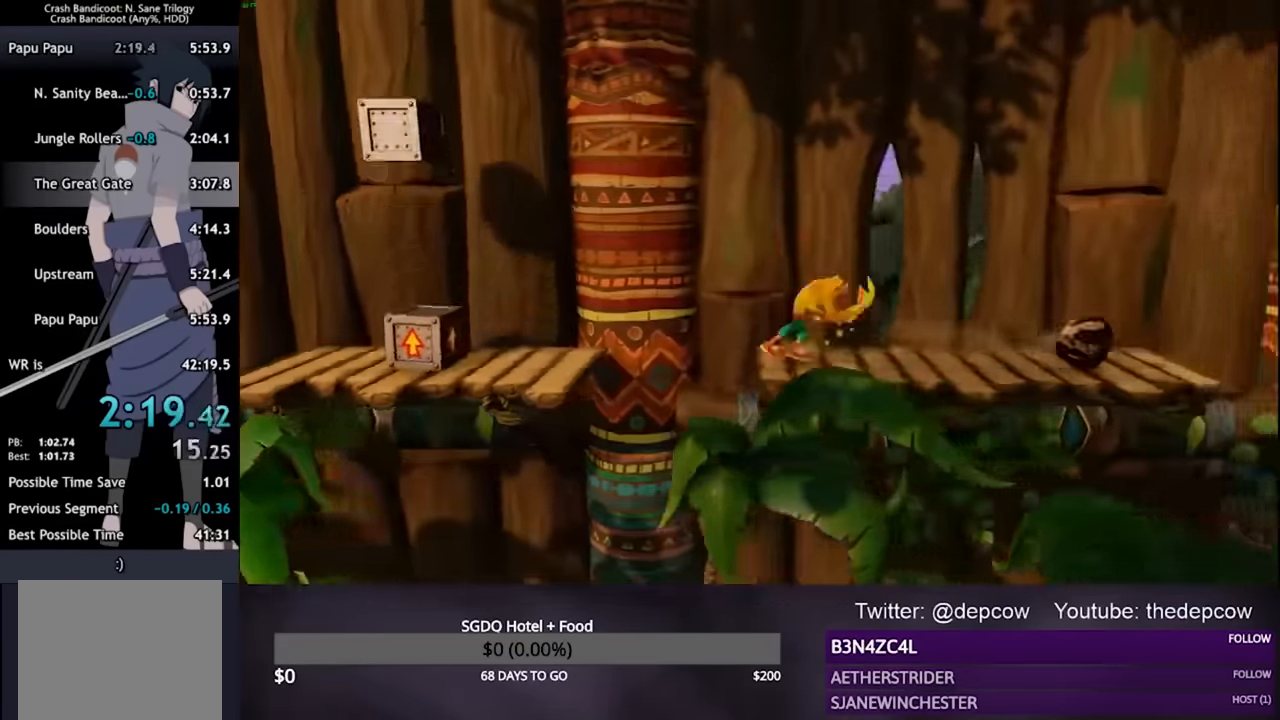
{"dt_ms": 500, "buttons": ["DPAD_RIGHT"], "left_stick": "center", "right_stick": "center", "events": []}
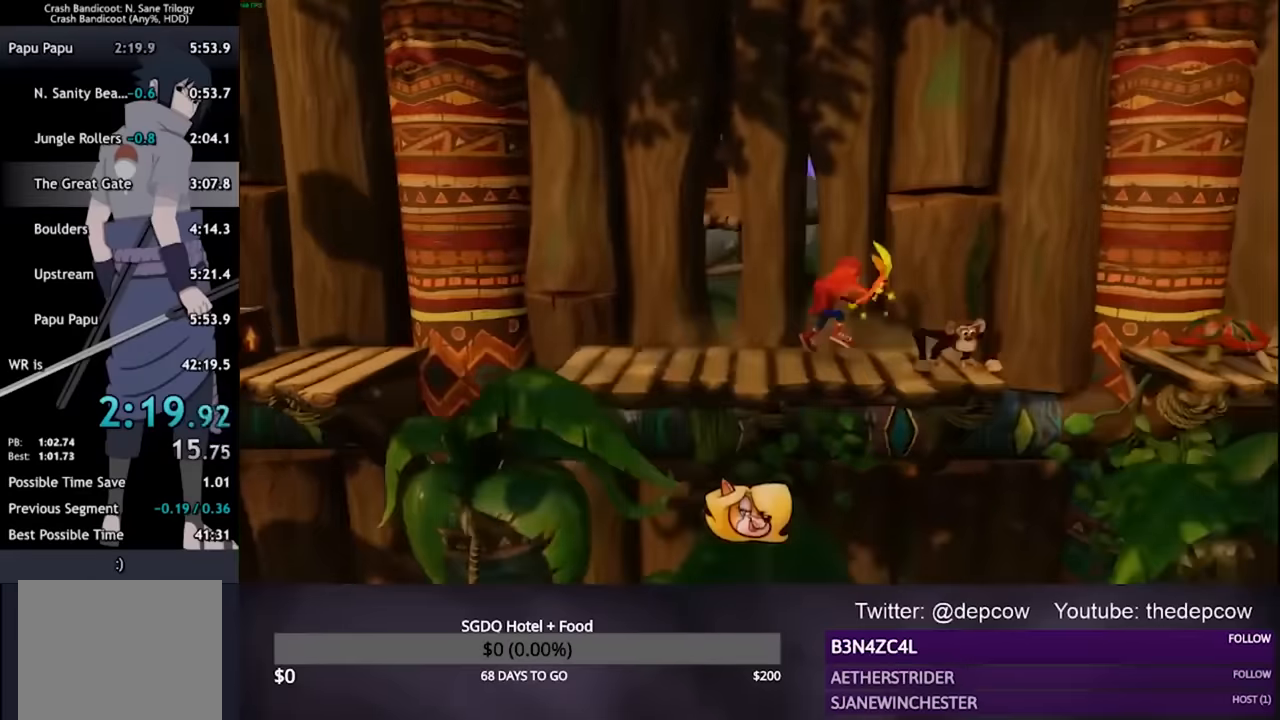
{"dt_ms": 500, "buttons": ["DPAD_RIGHT"], "left_stick": "center", "right_stick": "center", "events": [[400, "CROSS", "down"], [500, "CROSS", "up"]]}
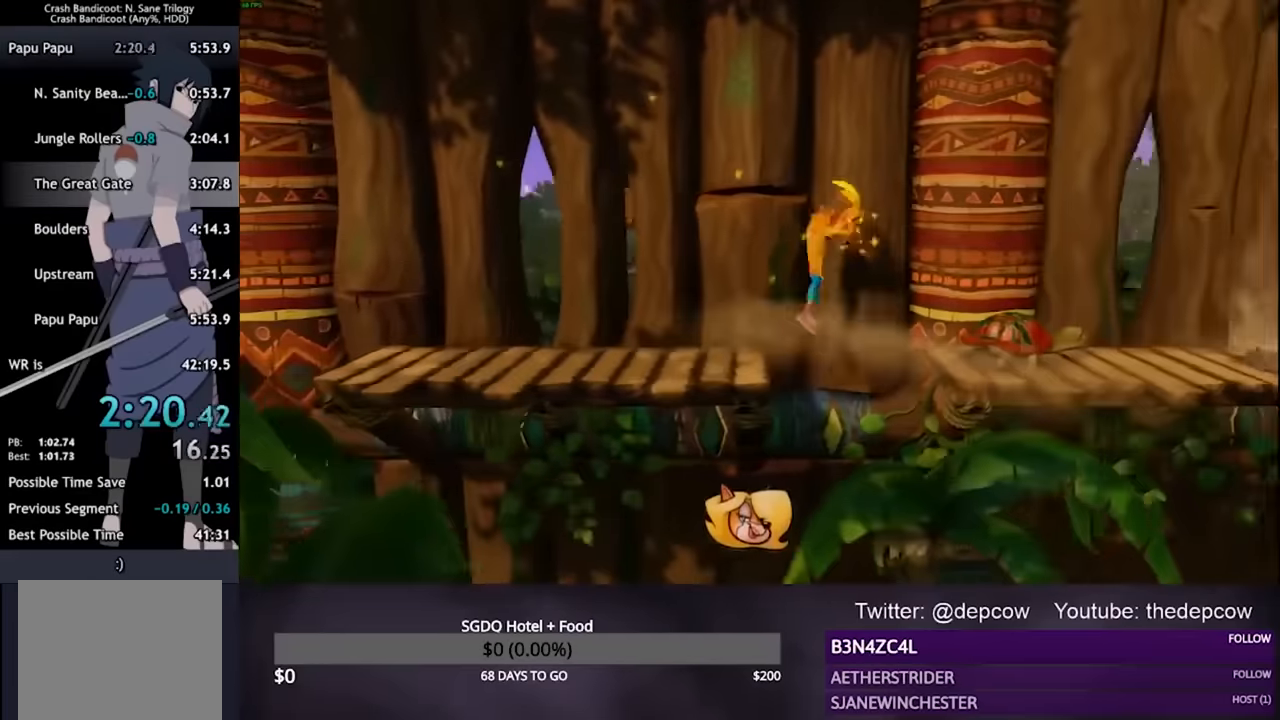
{"dt_ms": 500, "buttons": ["DPAD_RIGHT"], "left_stick": "center", "right_stick": "center", "events": [[133, "SQUARE", "down"], [200, "SQUARE", "up"]]}
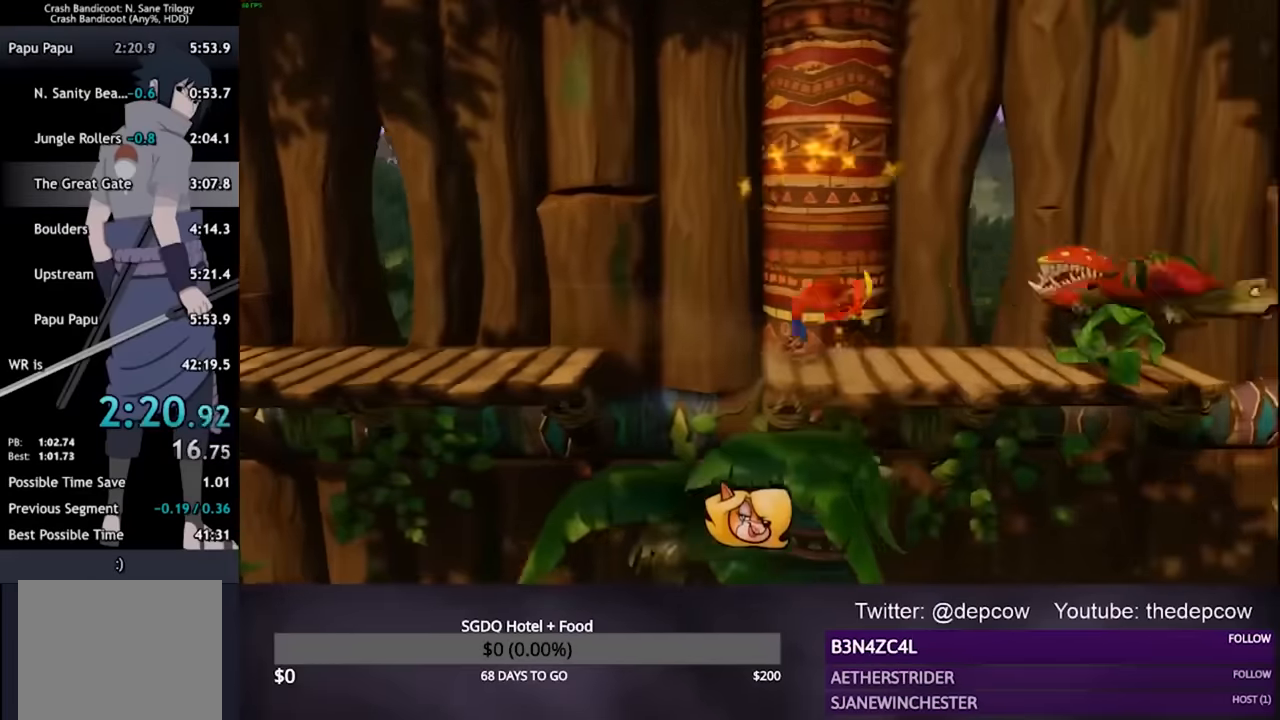
{"dt_ms": 500, "buttons": ["DPAD_RIGHT"], "left_stick": "center", "right_stick": "center", "events": []}
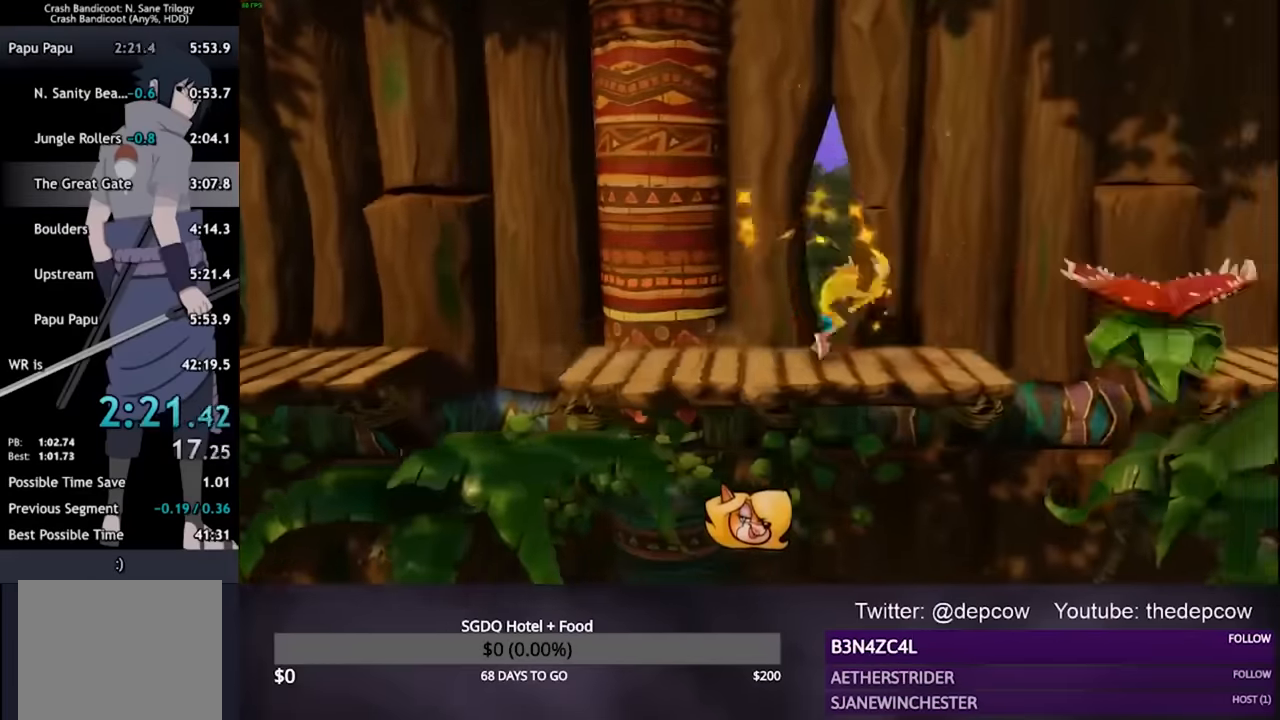
{"dt_ms": 500, "buttons": ["CROSS", "DPAD_RIGHT"], "left_stick": "center", "right_stick": "center", "events": [[466, "CROSS", "down"]]}
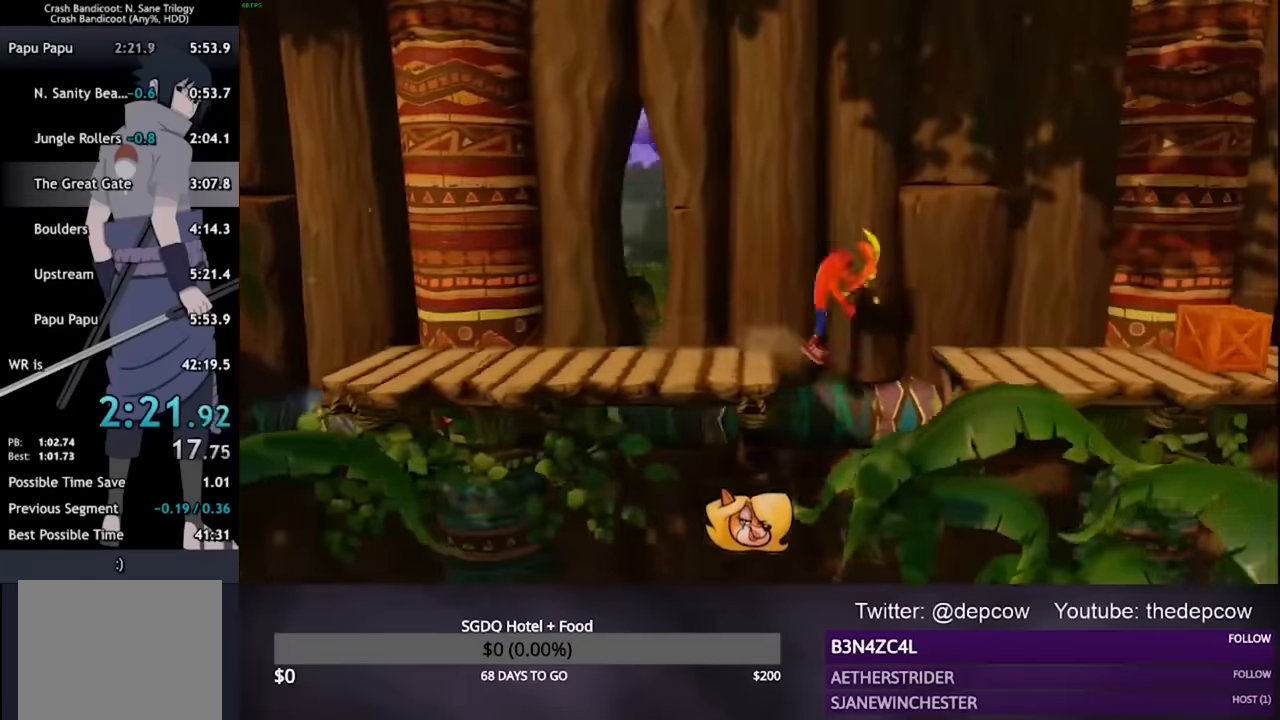
{"dt_ms": 500, "buttons": ["DPAD_RIGHT"], "left_stick": "center", "right_stick": "center", "events": [[33, "CROSS", "up"]]}
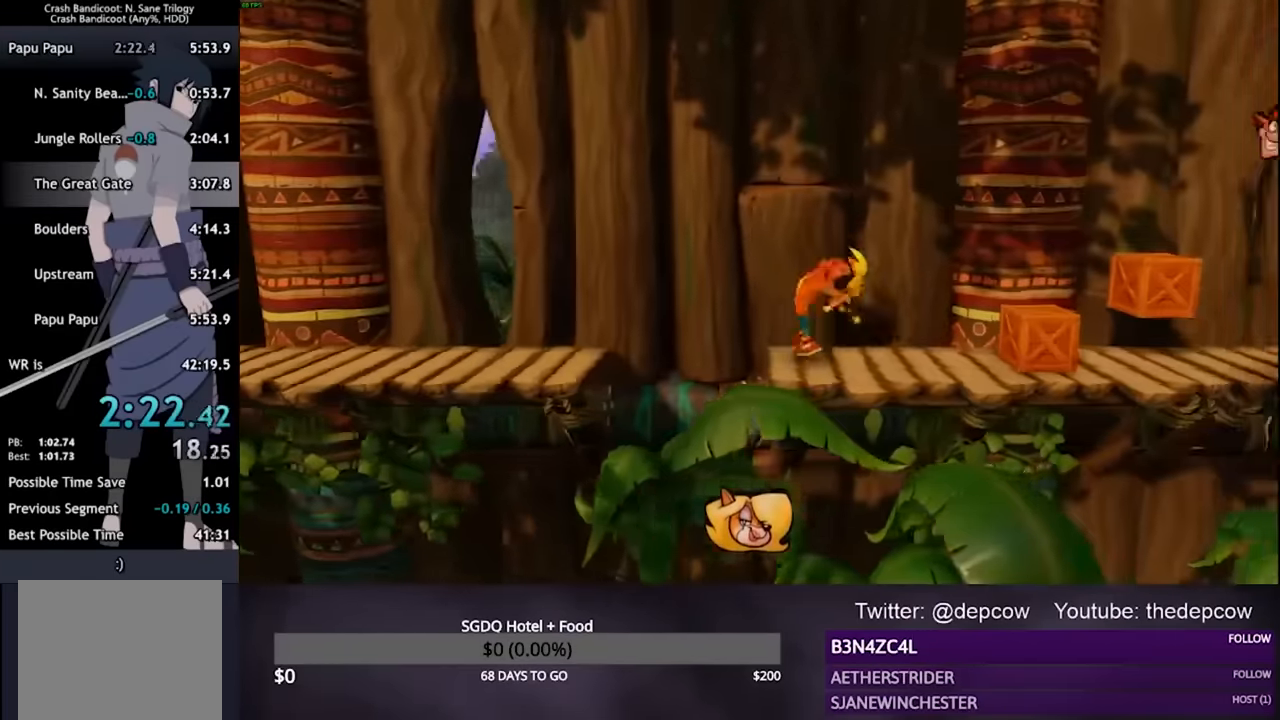
{"dt_ms": 500, "buttons": ["DPAD_RIGHT"], "left_stick": "center", "right_stick": "center", "events": []}
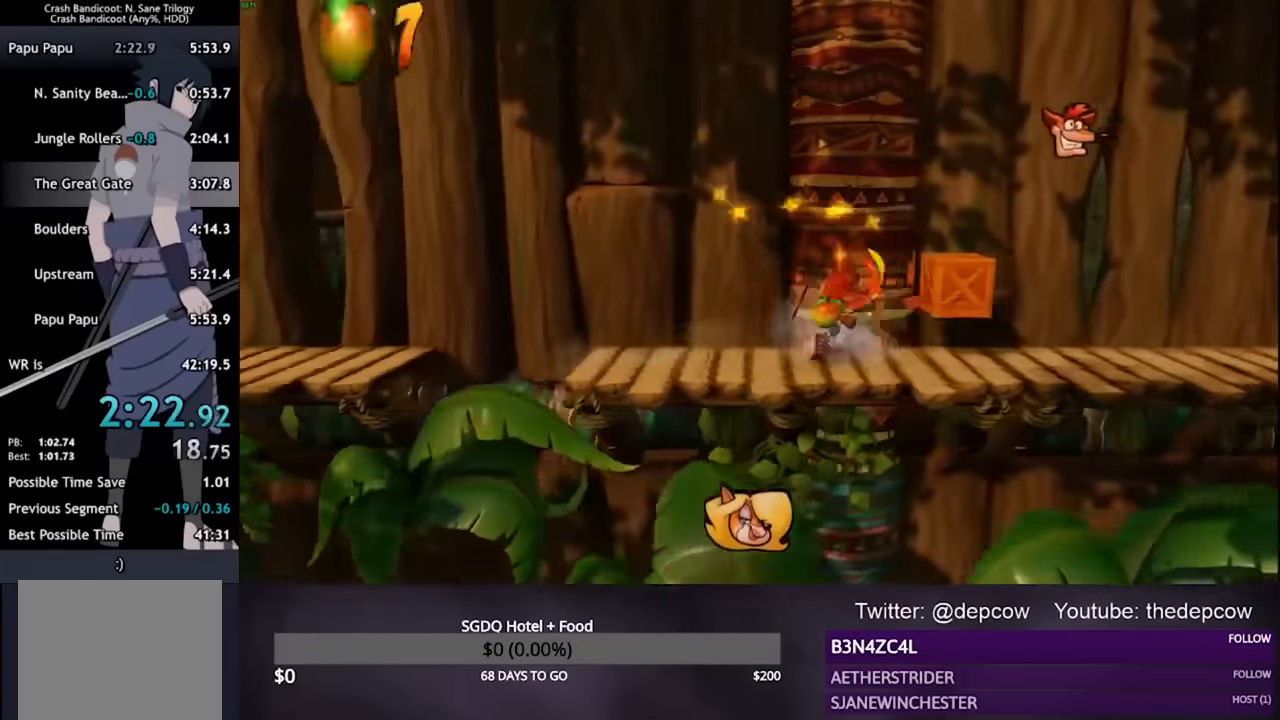
{"dt_ms": 500, "buttons": ["DPAD_RIGHT"], "left_stick": "center", "right_stick": "center", "events": []}
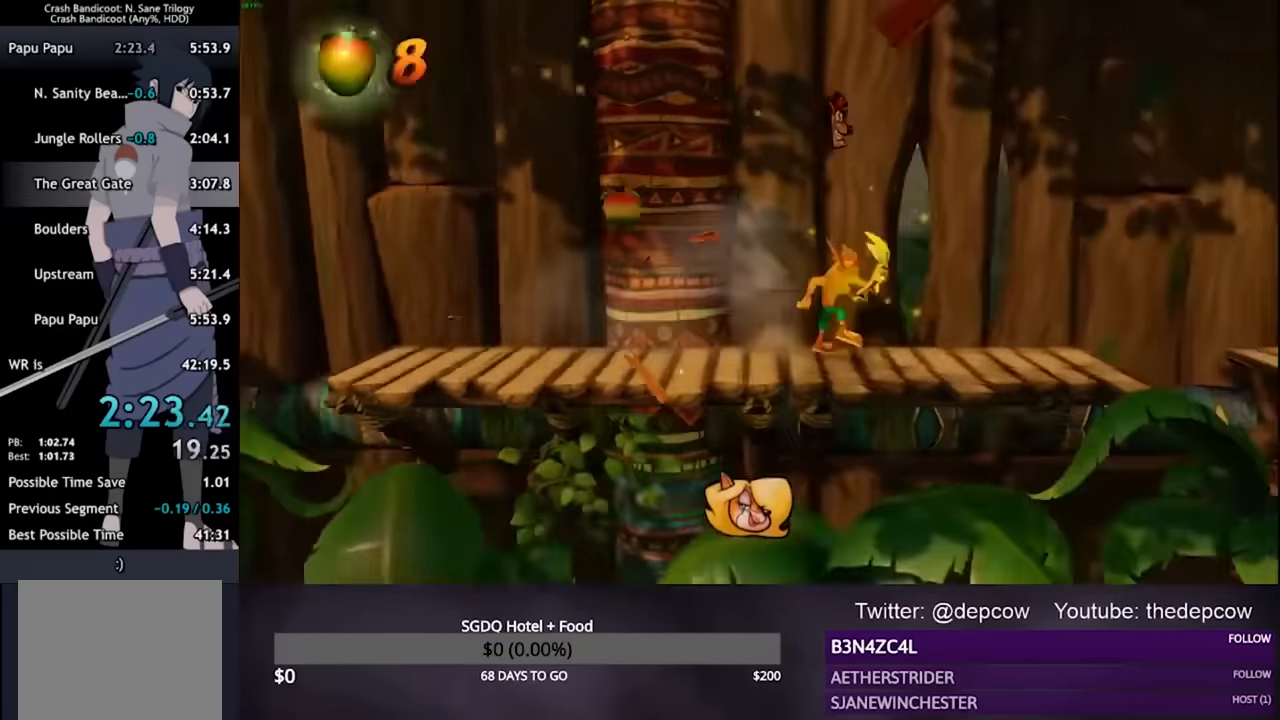
{"dt_ms": 500, "buttons": ["DPAD_RIGHT"], "left_stick": "center", "right_stick": "center", "events": []}
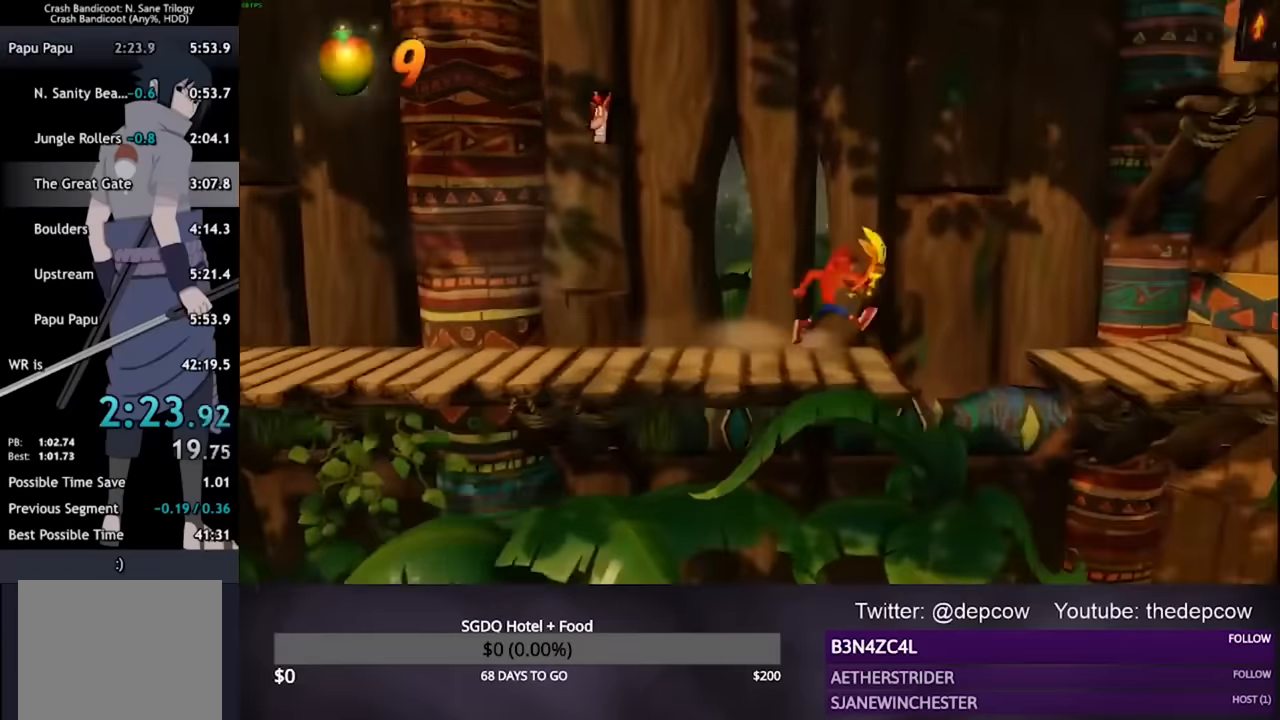
{"dt_ms": 500, "buttons": ["DPAD_RIGHT"], "left_stick": "center", "right_stick": "center", "events": [[200, "CROSS", "down"], [266, "CROSS", "up"]]}
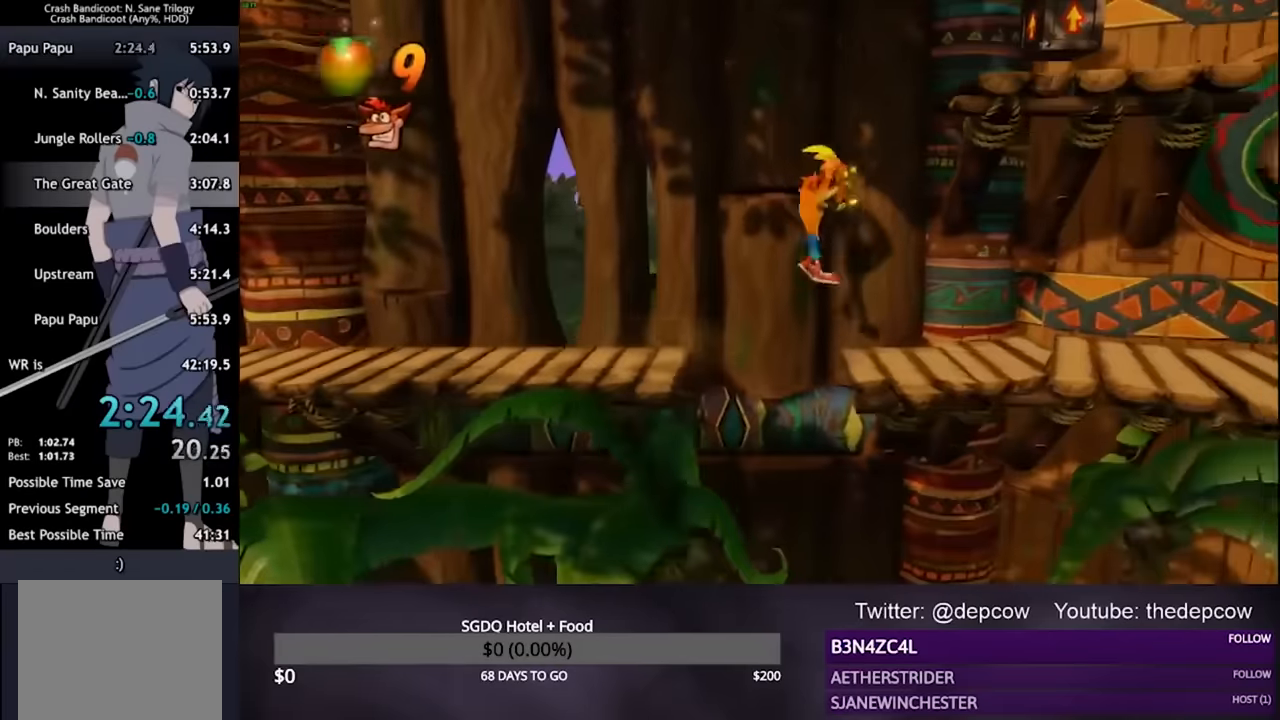
{"dt_ms": 500, "buttons": ["DPAD_RIGHT"], "left_stick": "center", "right_stick": "center", "events": []}
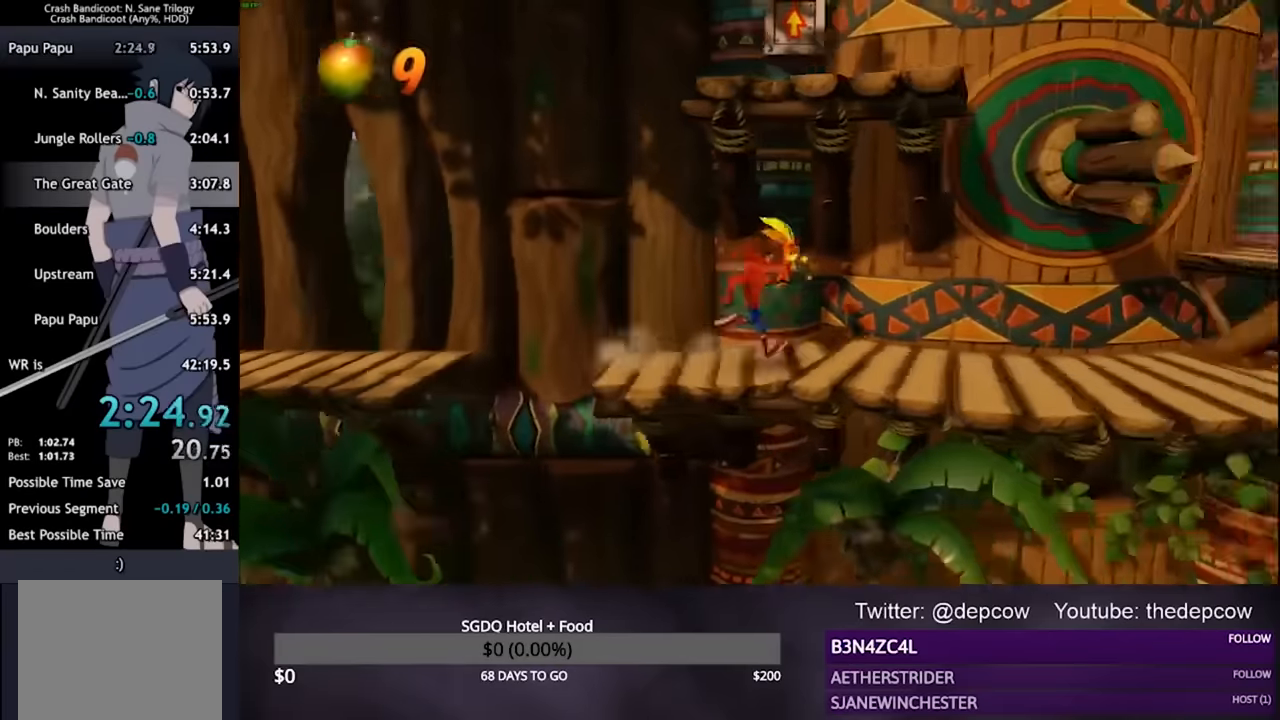
{"dt_ms": 500, "buttons": ["DPAD_RIGHT"], "left_stick": "center", "right_stick": "center", "events": []}
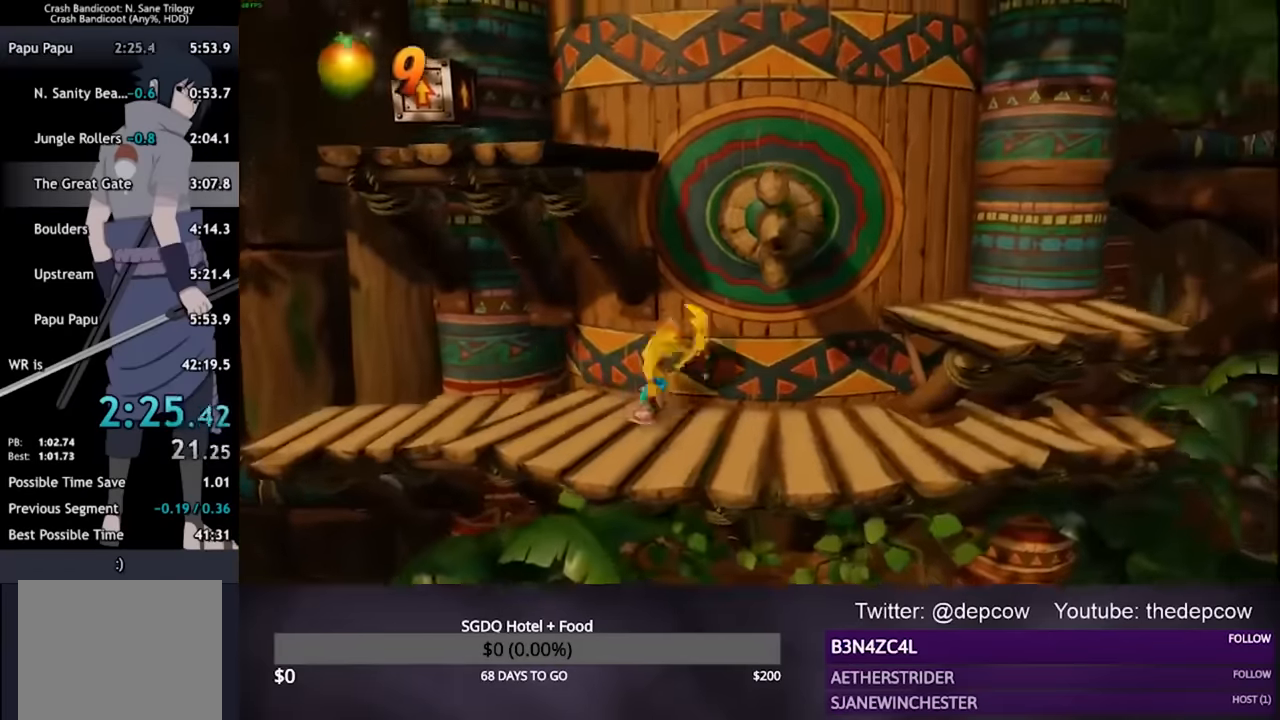
{"dt_ms": 500, "buttons": ["CROSS", "SQUARE", "DPAD_RIGHT"], "left_stick": "center", "right_stick": "center", "events": [[133, "SQUARE", "down"], [166, "CROSS", "down"]]}
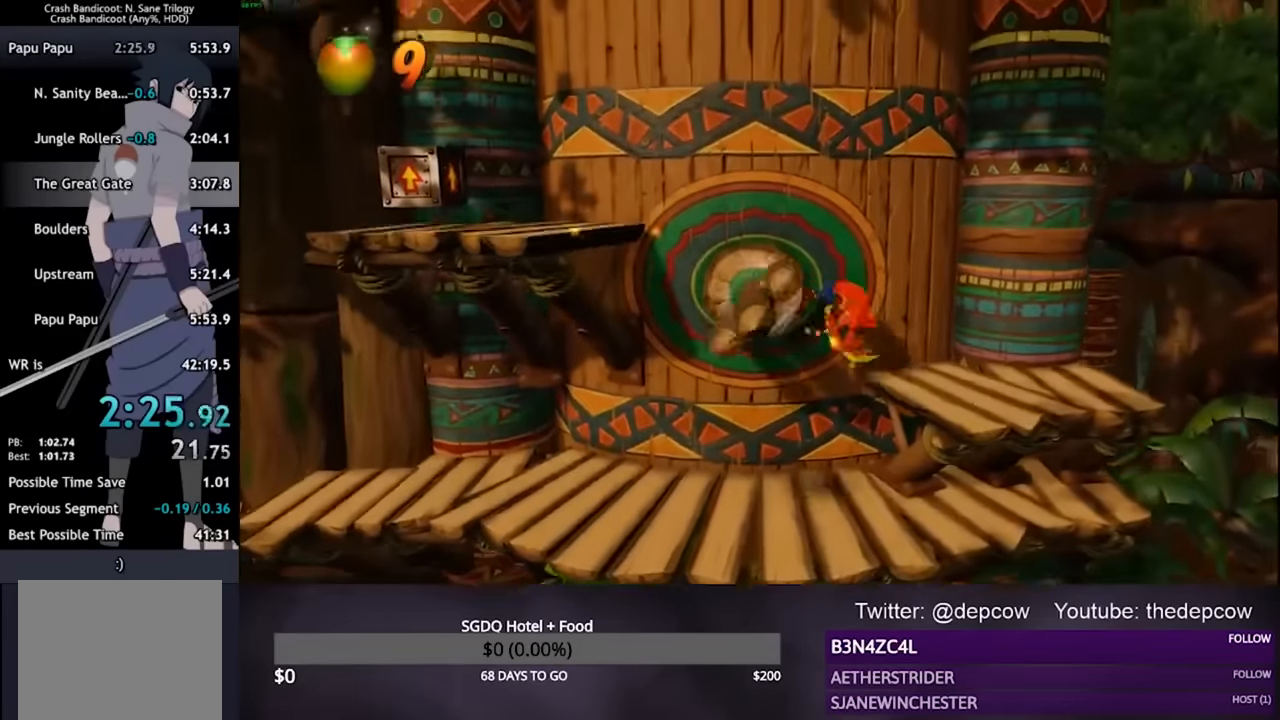
{"dt_ms": 500, "buttons": ["CROSS", "DPAD_LEFT"], "left_stick": "center", "right_stick": "center", "events": [[66, "SQUARE", "up"], [100, "CROSS", "up"], [133, "DPAD_DOWN", "down"], [133, "DPAD_RIGHT", "up"], [166, "DPAD_DOWN", "up"], [200, "DPAD_LEFT", "down"], [233, "CROSS", "down"]]}
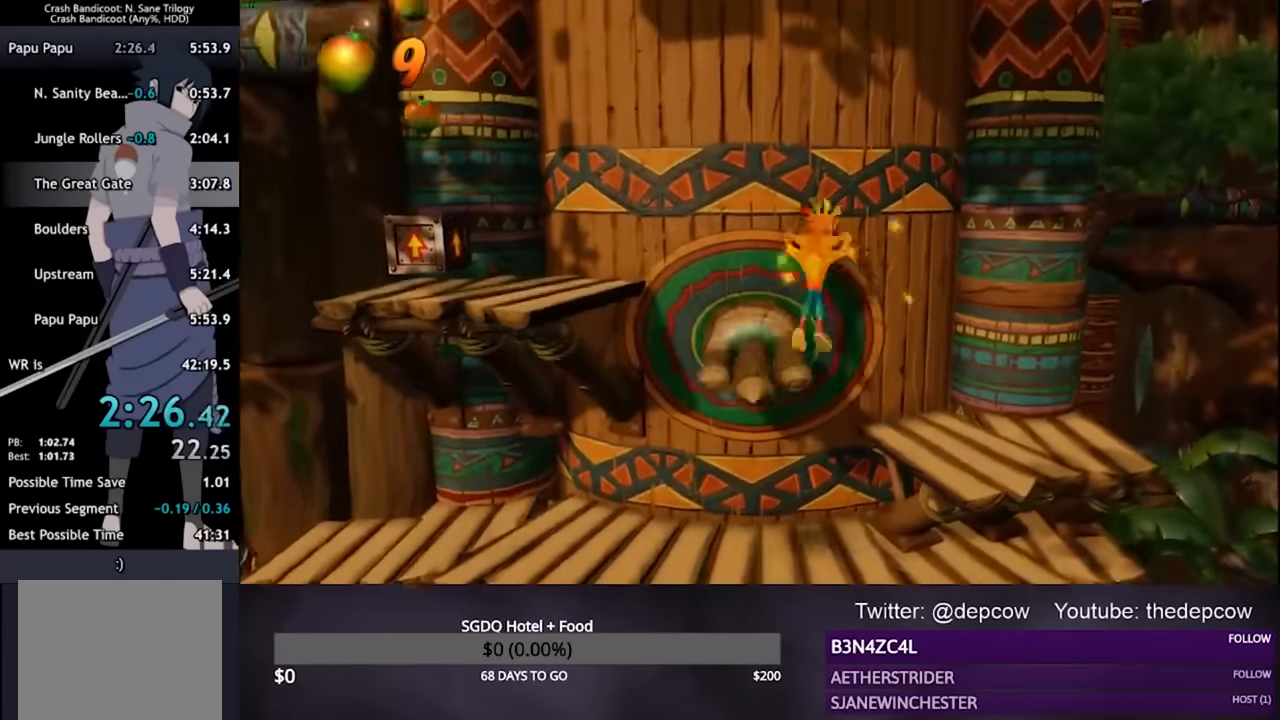
{"dt_ms": 1000, "buttons": ["DPAD_LEFT"], "left_stick": "center", "right_stick": "center"}
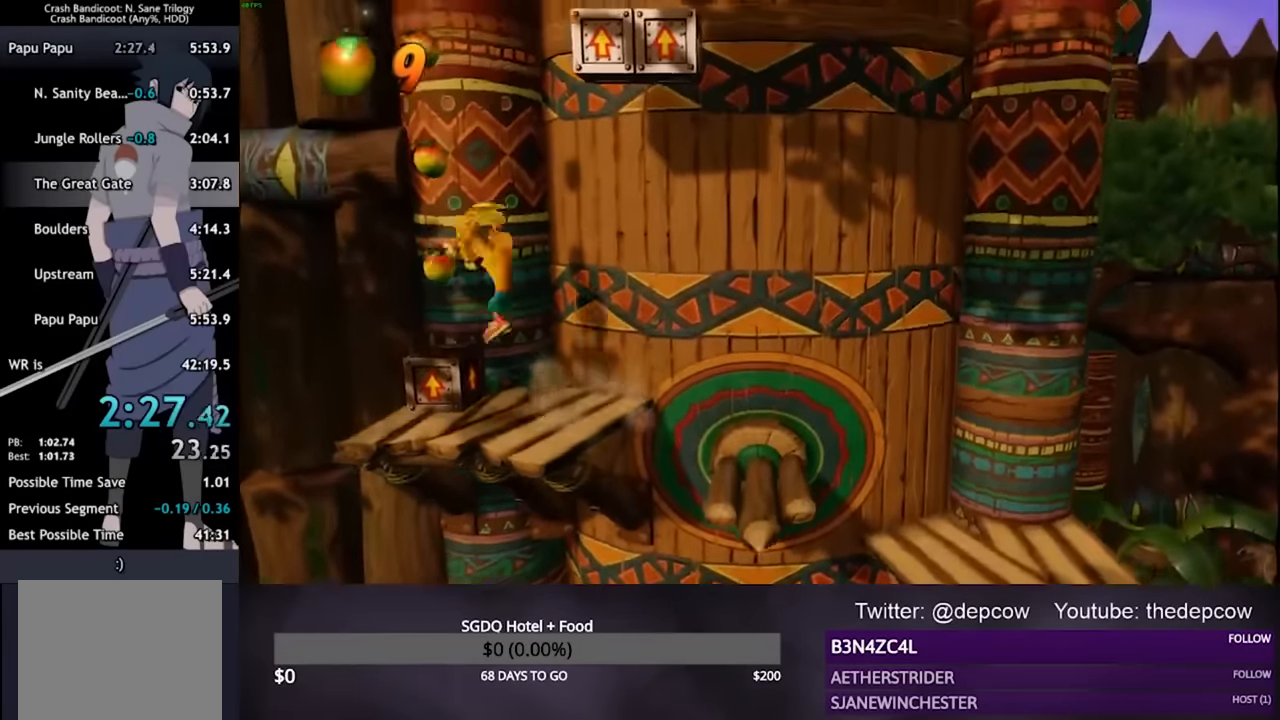
{"dt_ms": 500, "buttons": ["DPAD_RIGHT"], "left_stick": "center", "right_stick": "center", "events": [[33, "DPAD_LEFT", "up"], [33, "DPAD_RIGHT", "down"]]}
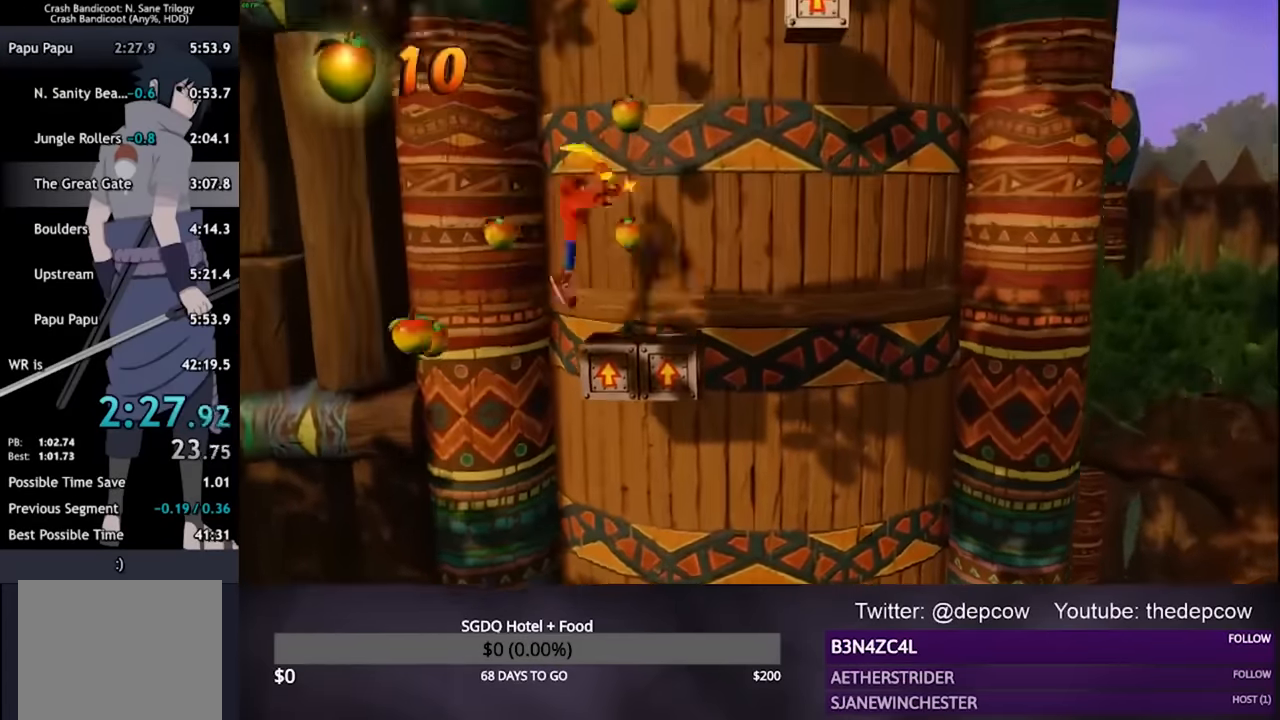
{"dt_ms": 500, "buttons": ["DPAD_RIGHT"], "left_stick": "center", "right_stick": "center", "events": []}
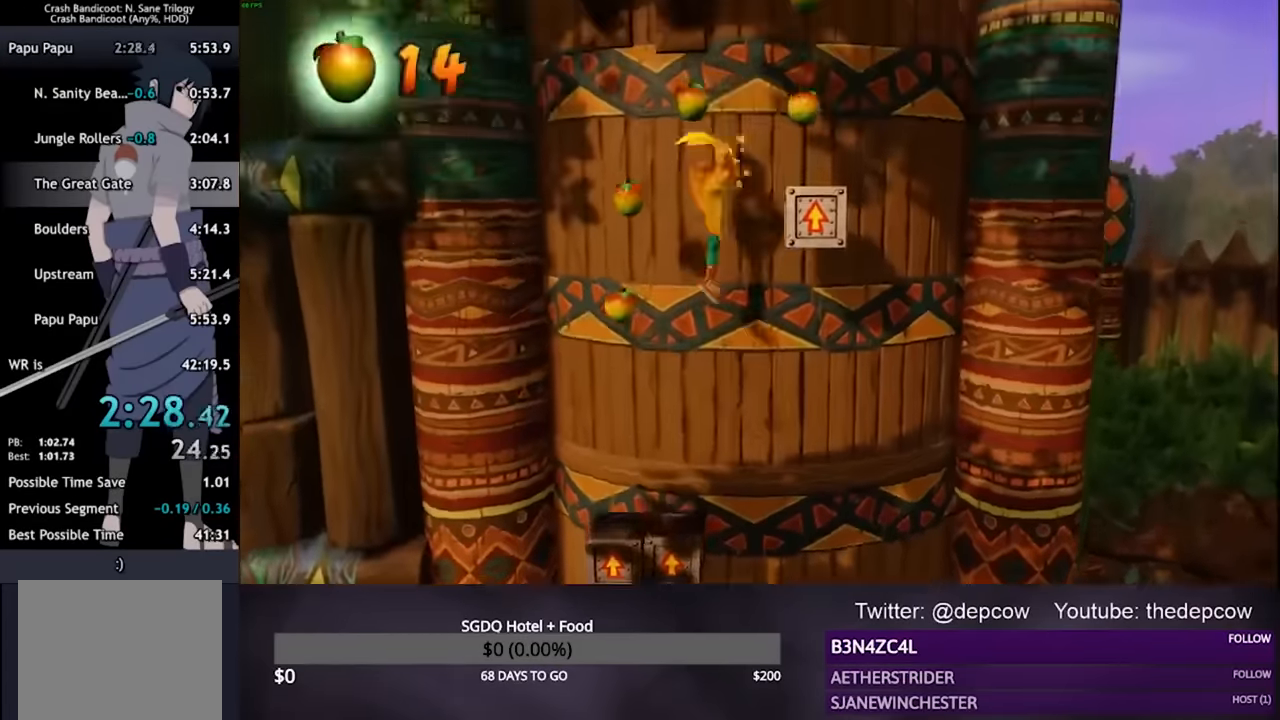
{"dt_ms": 500, "buttons": [], "left_stick": "center", "right_stick": "center", "events": [[266, "DPAD_RIGHT", "up"]]}
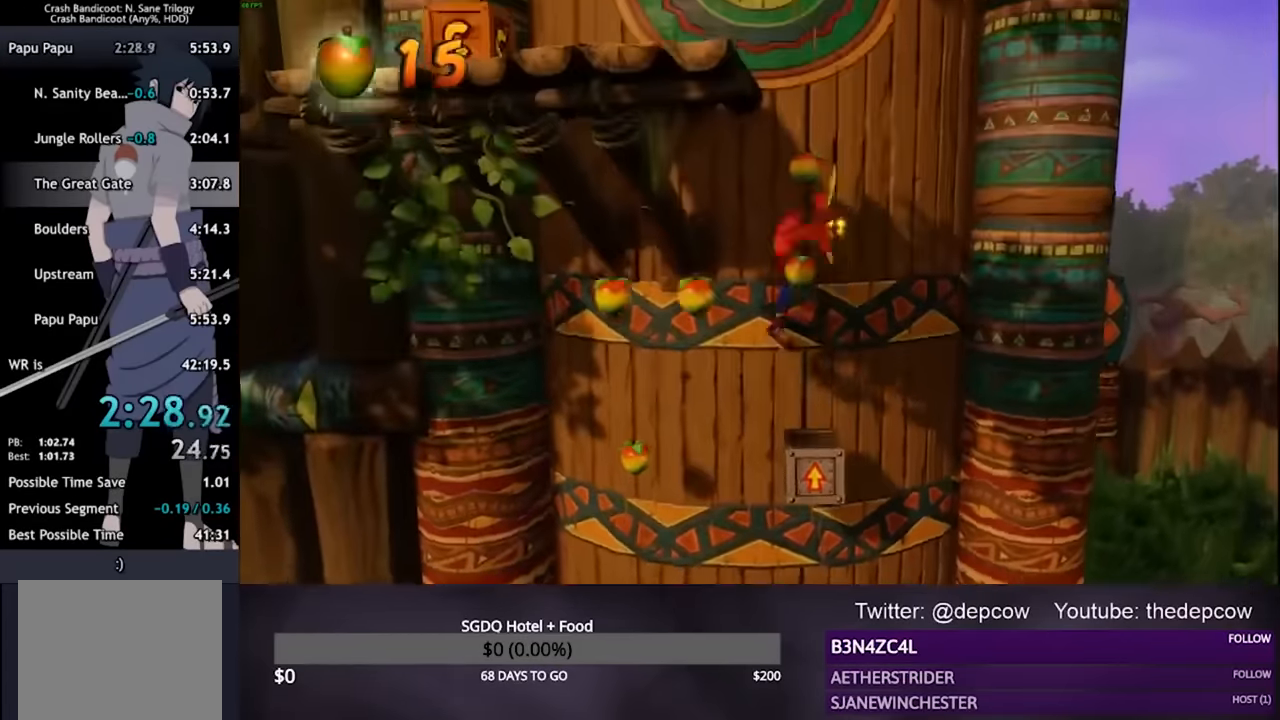
{"dt_ms": 500, "buttons": ["DPAD_LEFT"], "left_stick": "center", "right_stick": "center", "events": [[133, "DPAD_LEFT", "down"]]}
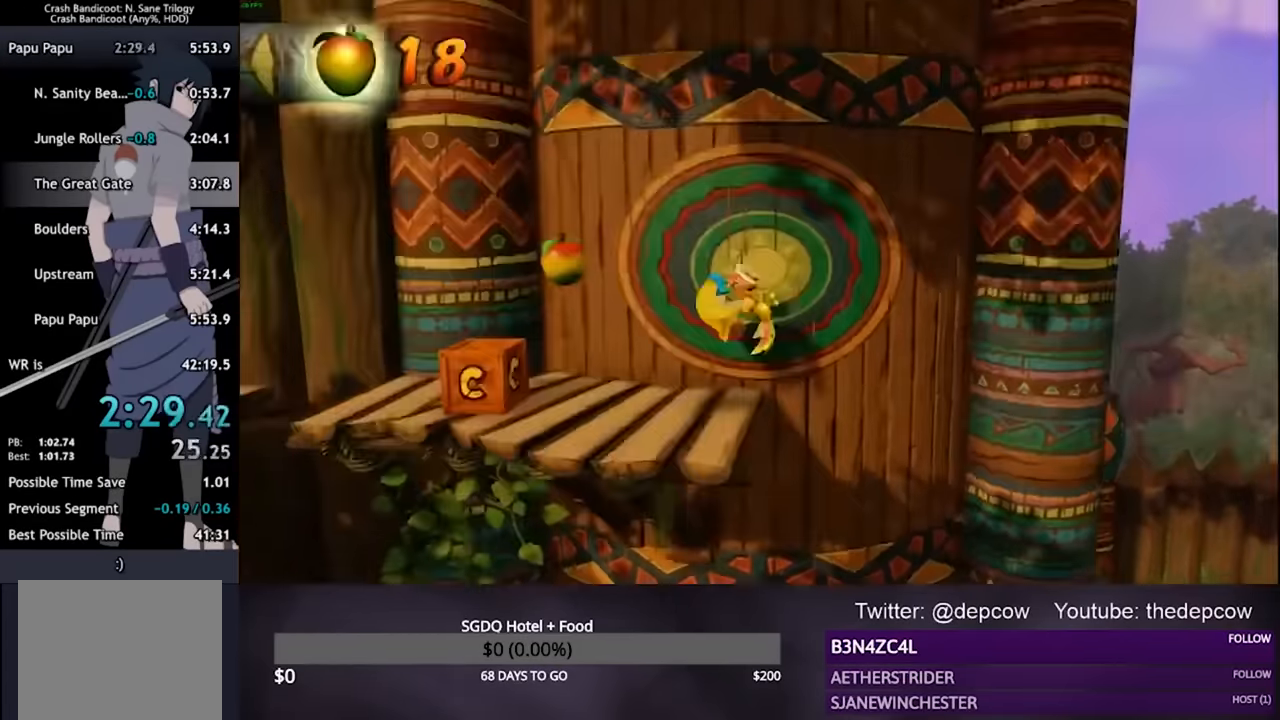
{"dt_ms": 500, "buttons": ["DPAD_LEFT"], "left_stick": "center", "right_stick": "center", "events": []}
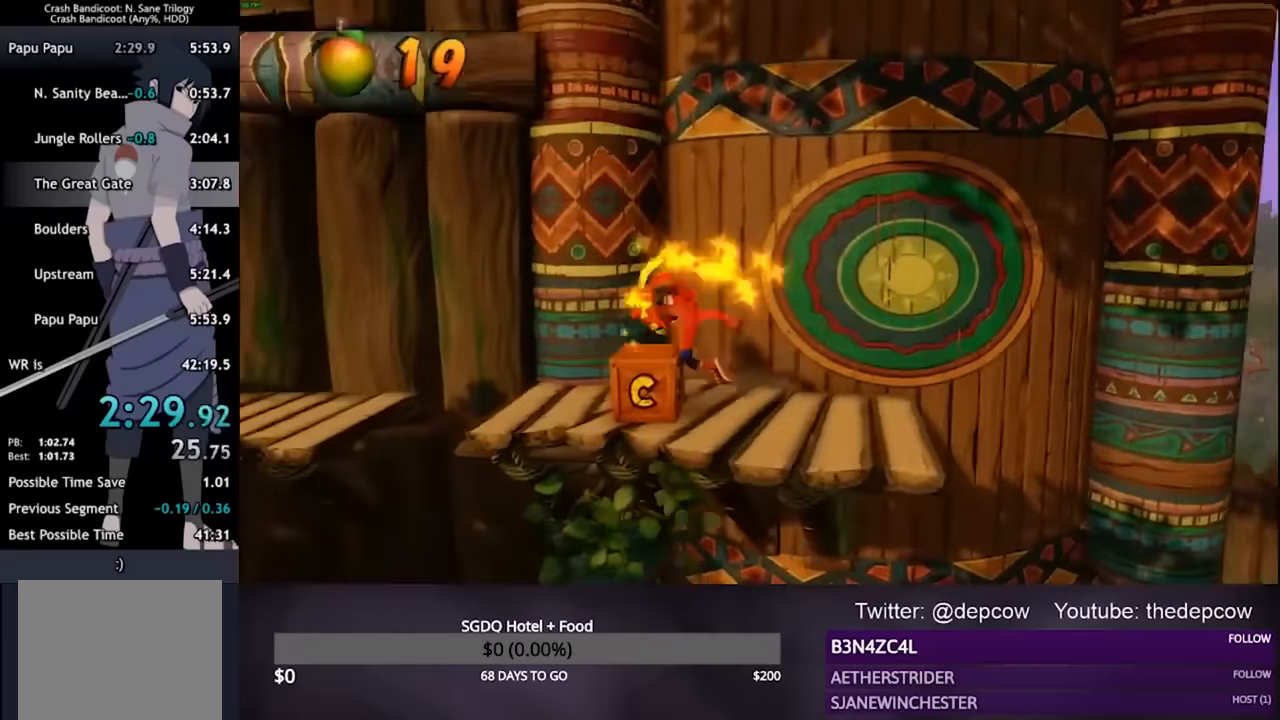
{"dt_ms": 500, "buttons": ["CROSS", "DPAD_LEFT"], "left_stick": "center", "right_stick": "center", "events": [[500, "CROSS", "down"]]}
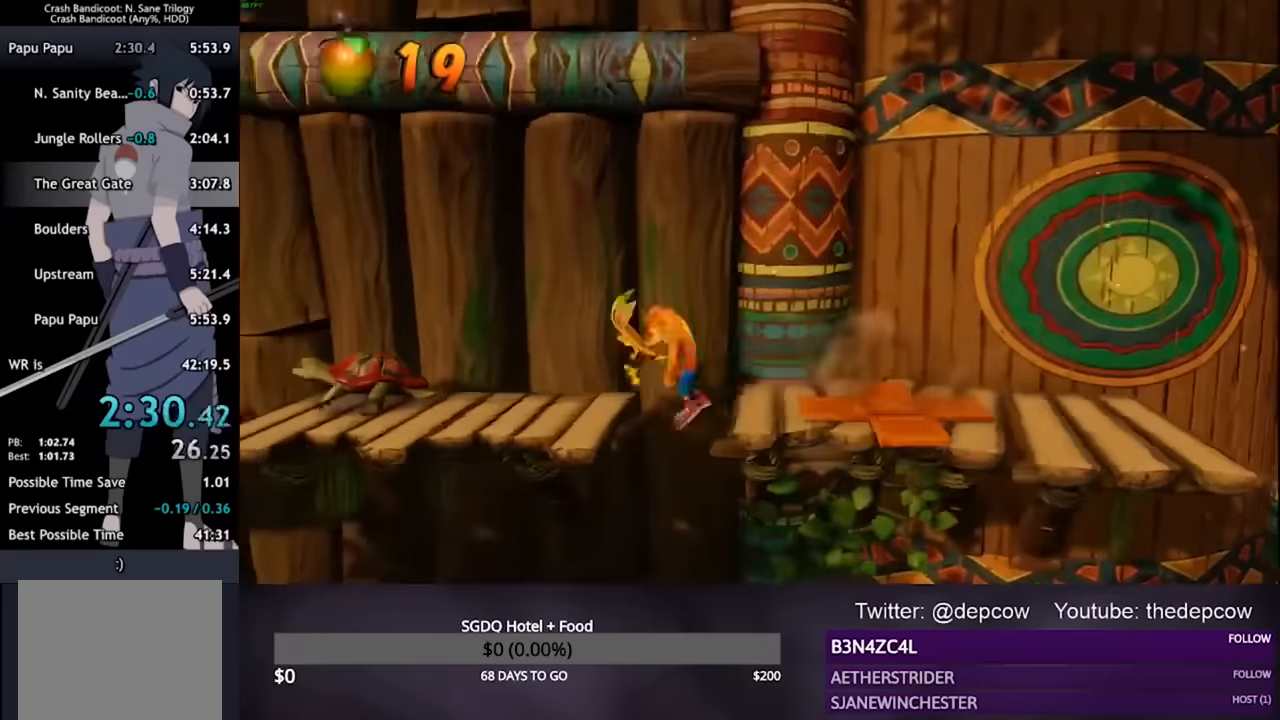
{"dt_ms": 500, "buttons": ["DPAD_LEFT"], "left_stick": "center", "right_stick": "center", "events": [[66, "CROSS", "up"]]}
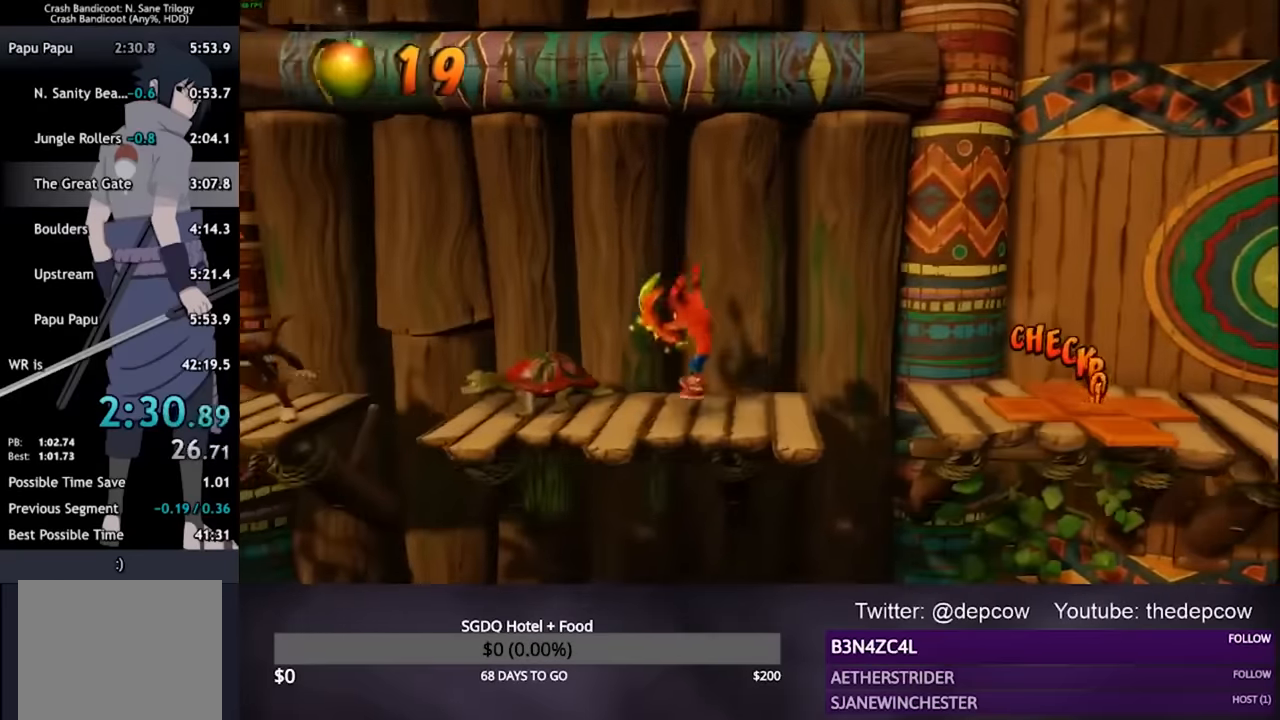
{"dt_ms": 500, "buttons": ["DPAD_LEFT"], "left_stick": "center", "right_stick": "center", "events": []}
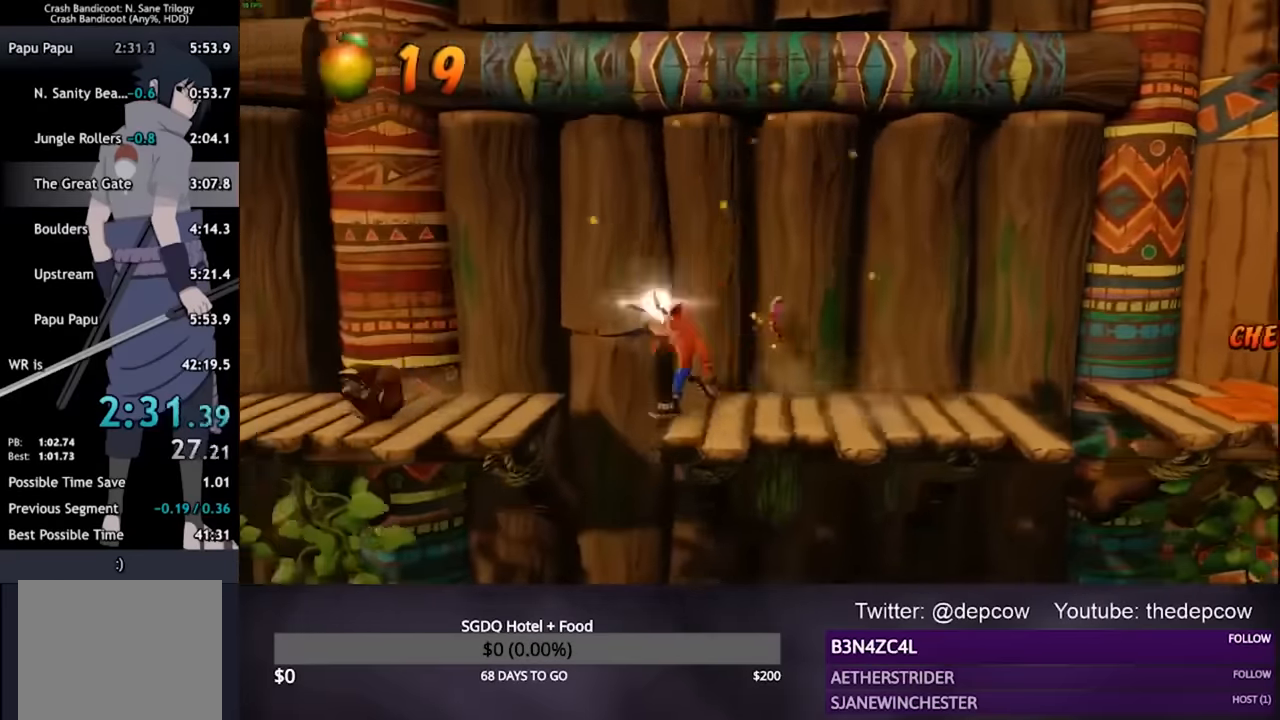
{"dt_ms": 500, "buttons": ["DPAD_LEFT"], "left_stick": "center", "right_stick": "center", "events": [[133, "CROSS", "down"], [433, "CROSS", "up"]]}
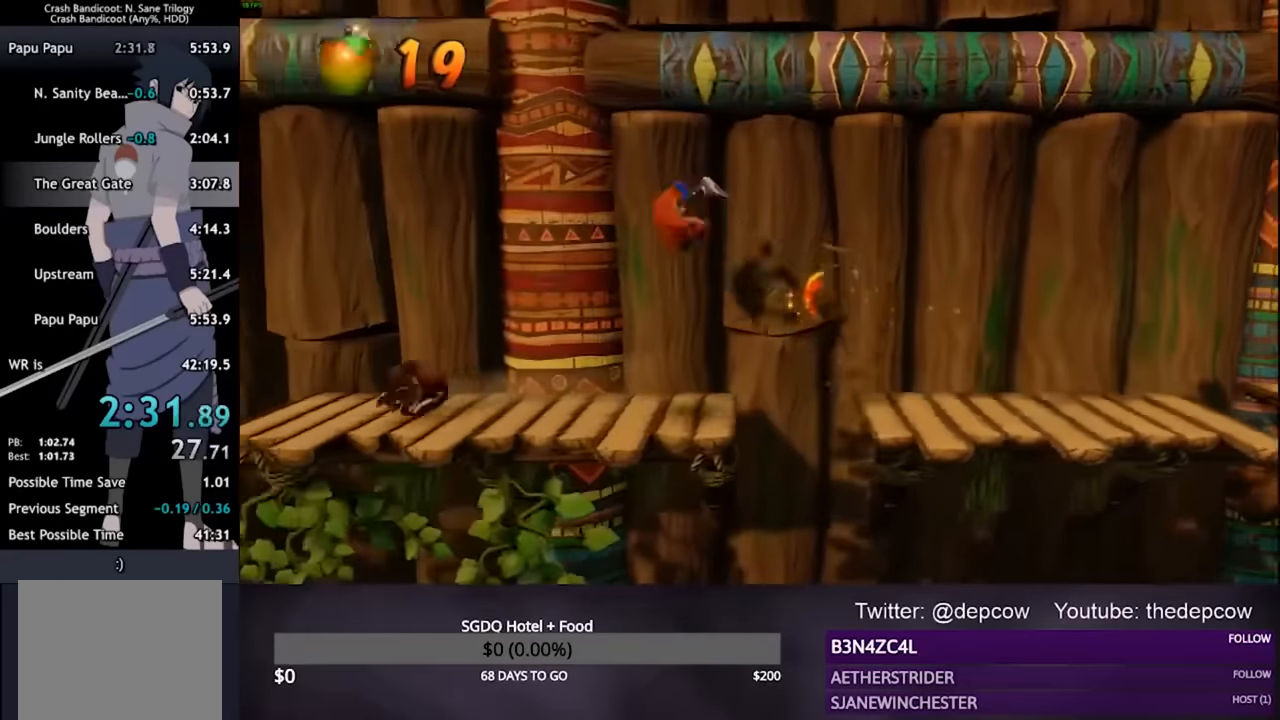
{"dt_ms": 500, "buttons": ["CROSS", "DPAD_LEFT"], "left_stick": "center", "right_stick": "center", "events": [[233, "CROSS", "down"]]}
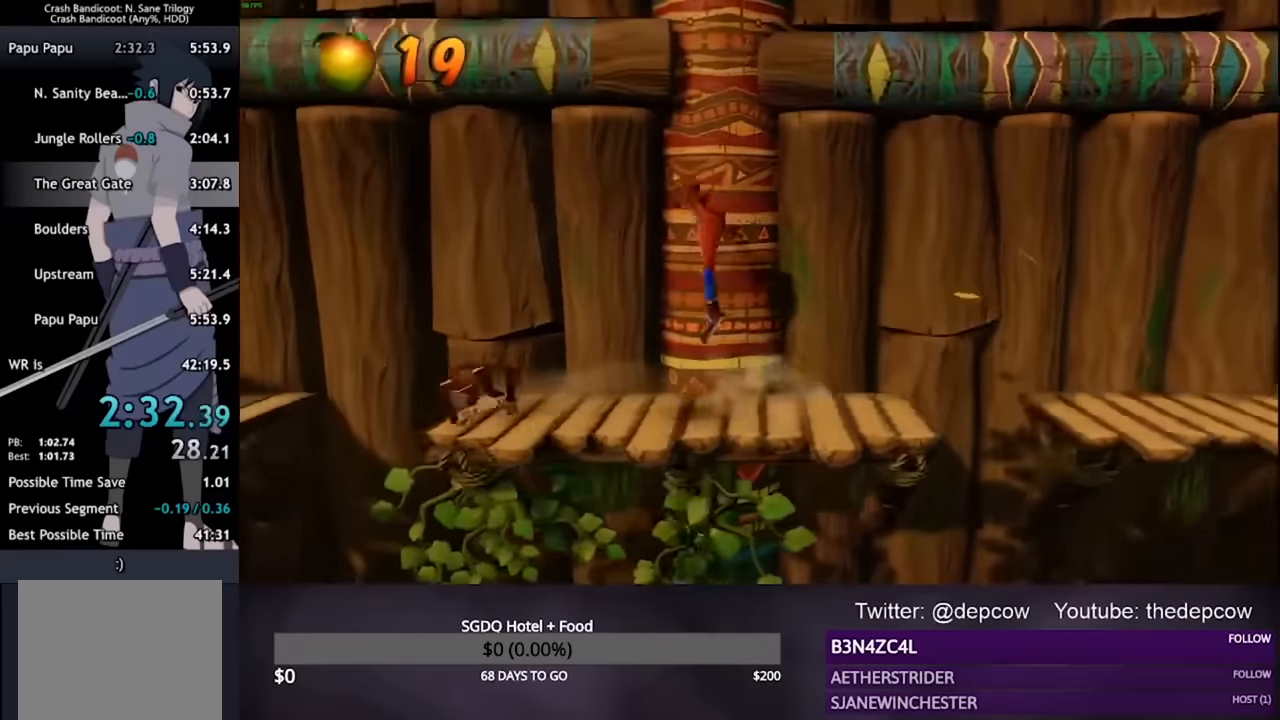
{"dt_ms": 500, "buttons": ["DPAD_LEFT"], "left_stick": "center", "right_stick": "center", "events": [[66, "CROSS", "up"], [166, "SQUARE", "down"], [333, "SQUARE", "up"]]}
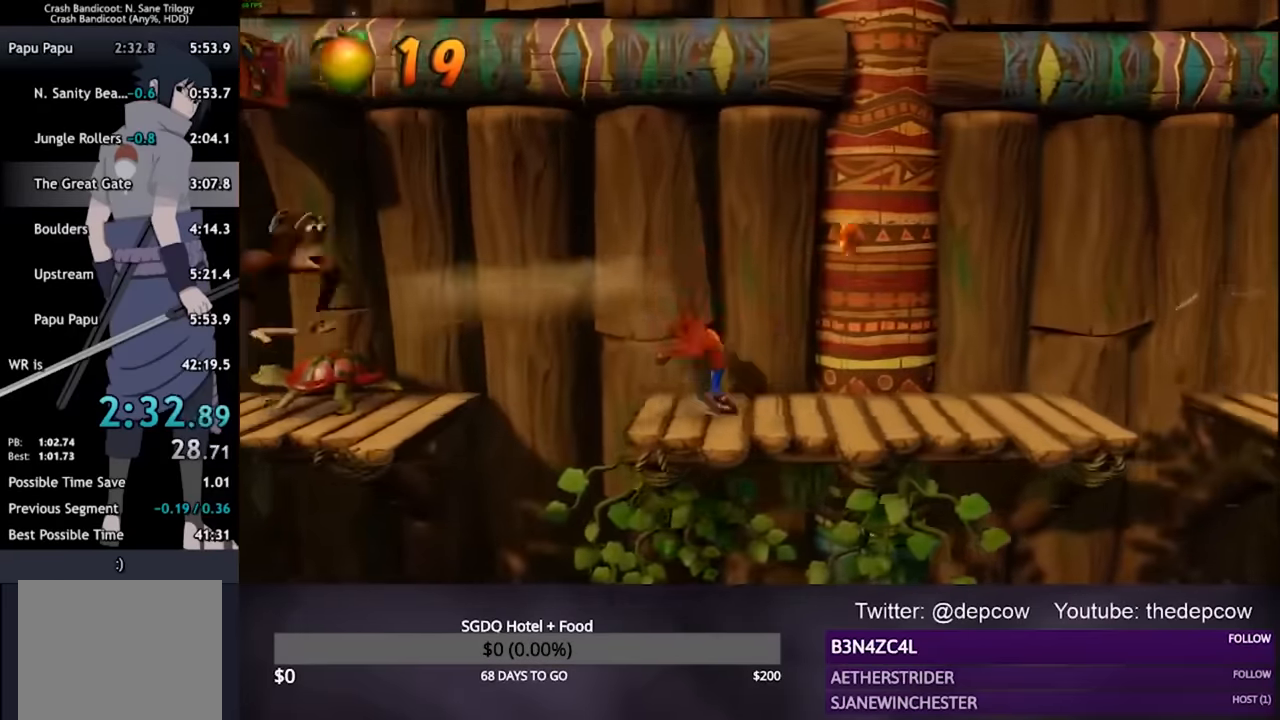
{"dt_ms": 500, "buttons": ["DPAD_LEFT"], "left_stick": "center", "right_stick": "center", "events": [[66, "CROSS", "down"], [333, "CROSS", "up"]]}
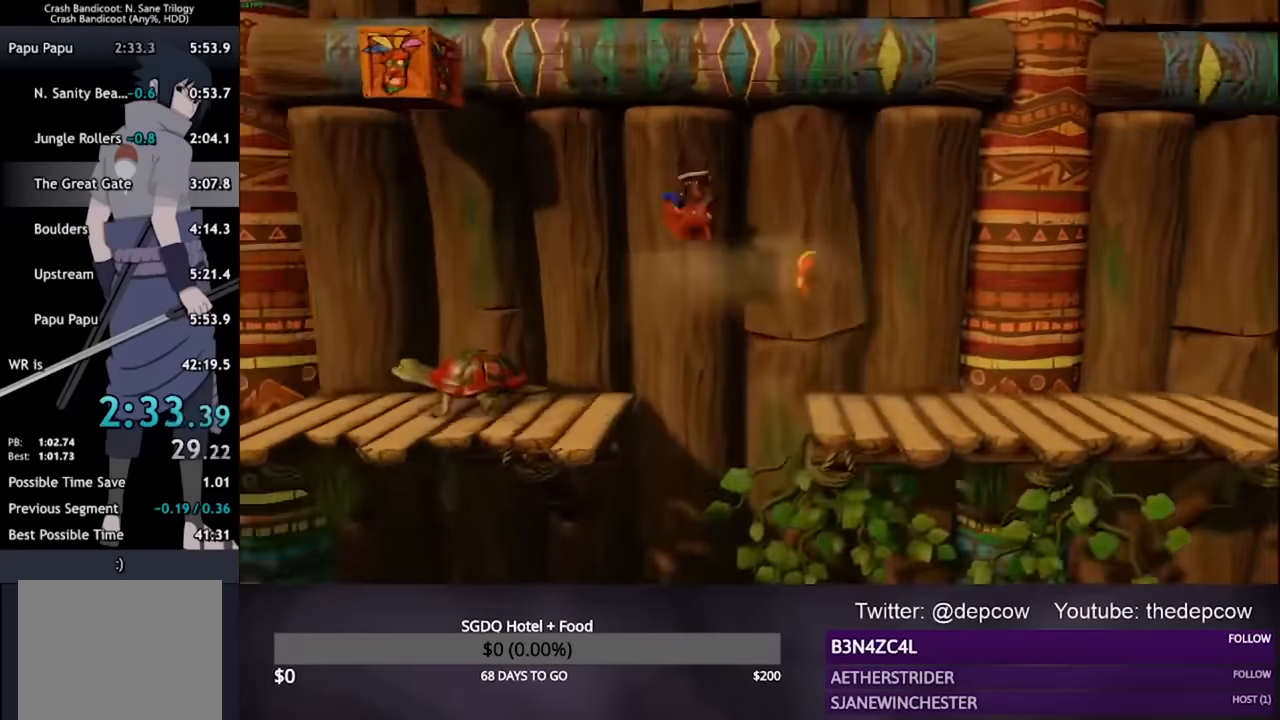
{"dt_ms": 500, "buttons": ["DPAD_LEFT"], "left_stick": "center", "right_stick": "center", "events": [[200, "CROSS", "down"], [266, "CROSS", "up"]]}